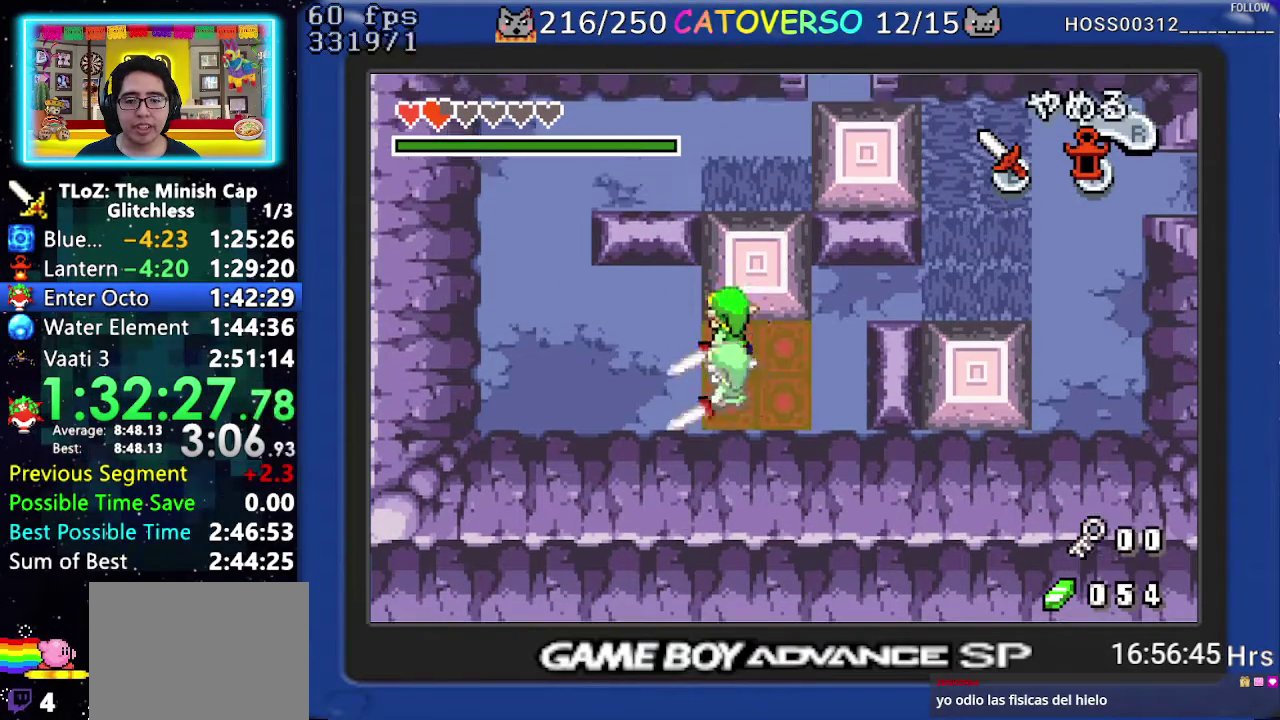
Gameplay with a controller (Nintendo layout); each line is a JSON object with the inputs held at the frame after it. "events" lists button and stick changes between this image and that frame as [ms after this image, input, new state], when the widget could be followed in between. Not read: L3 R3.
{"buttons": ["DPAD_LEFT"], "events": [[83, "DPAD_LEFT", "down"], [200, "DPAD_UP", "up"], [233, "B", "up"]]}
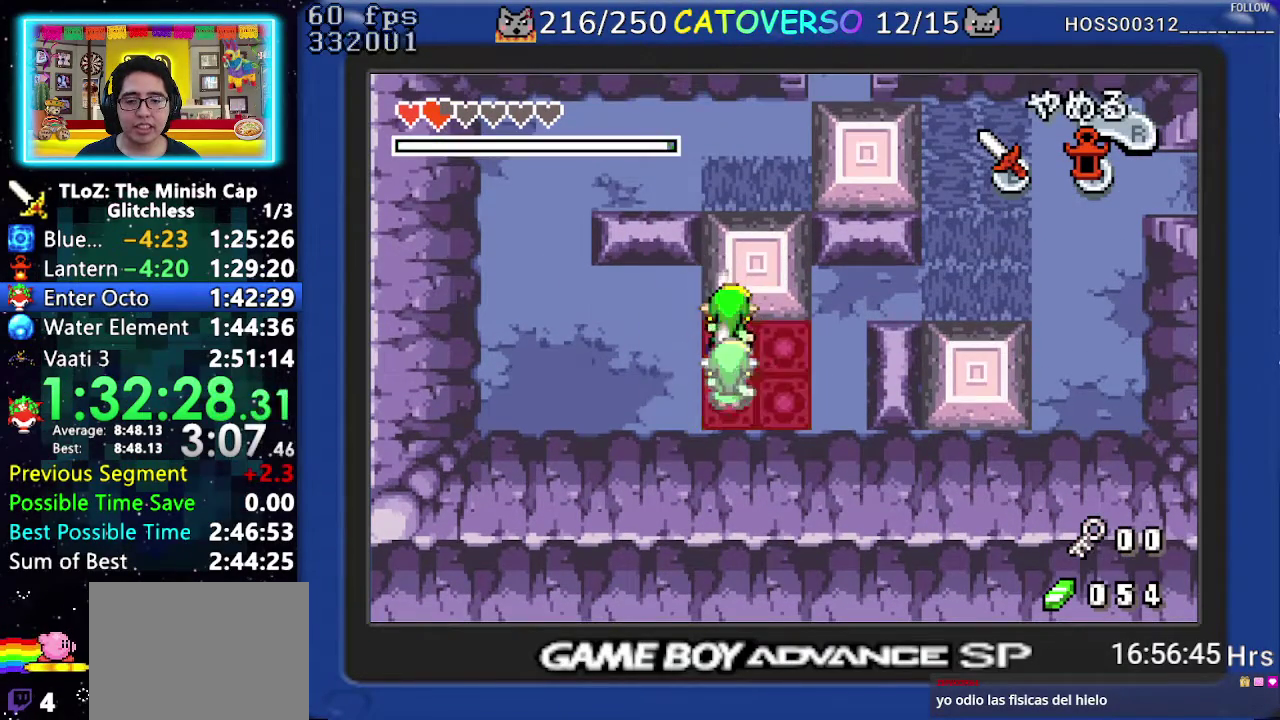
{"buttons": ["DPAD_LEFT"], "events": [[150, "DPAD_UP", "down"], [433, "DPAD_UP", "up"]]}
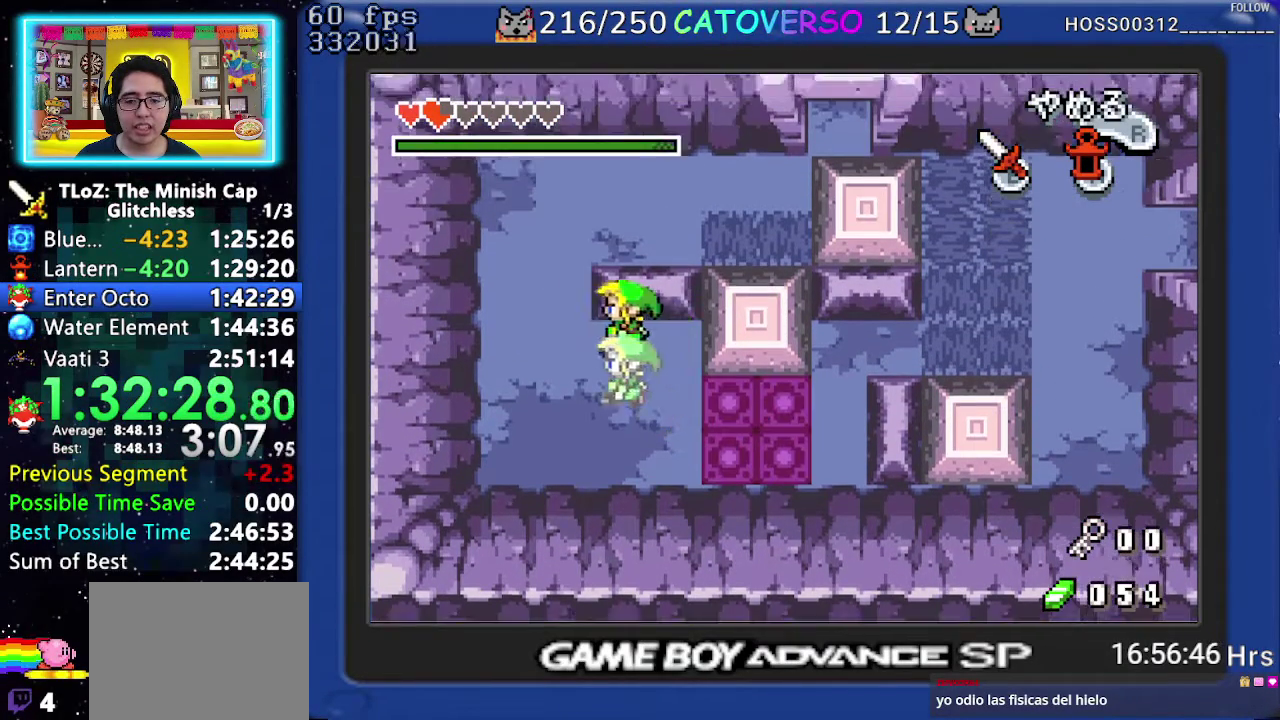
{"buttons": ["DPAD_UP"], "events": [[83, "DPAD_UP", "down"], [433, "DPAD_LEFT", "up"]]}
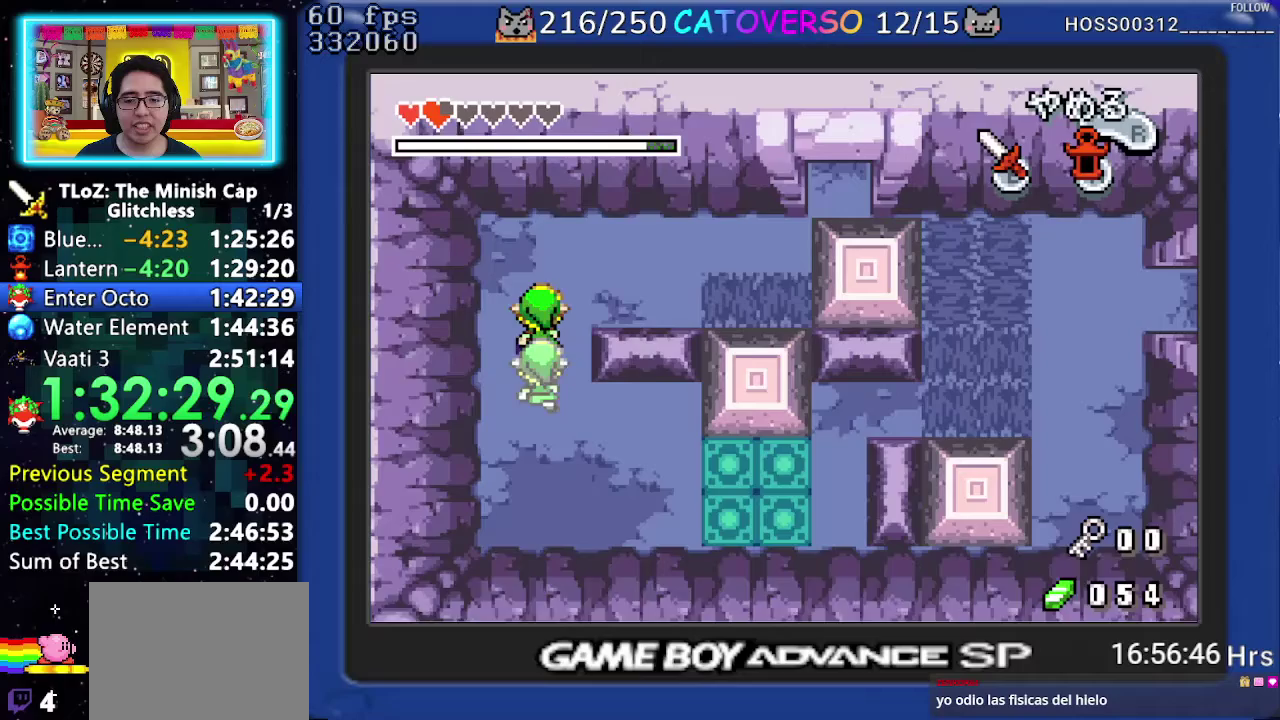
{"buttons": ["DPAD_UP", "DPAD_RIGHT"], "events": [[167, "DPAD_RIGHT", "down"]]}
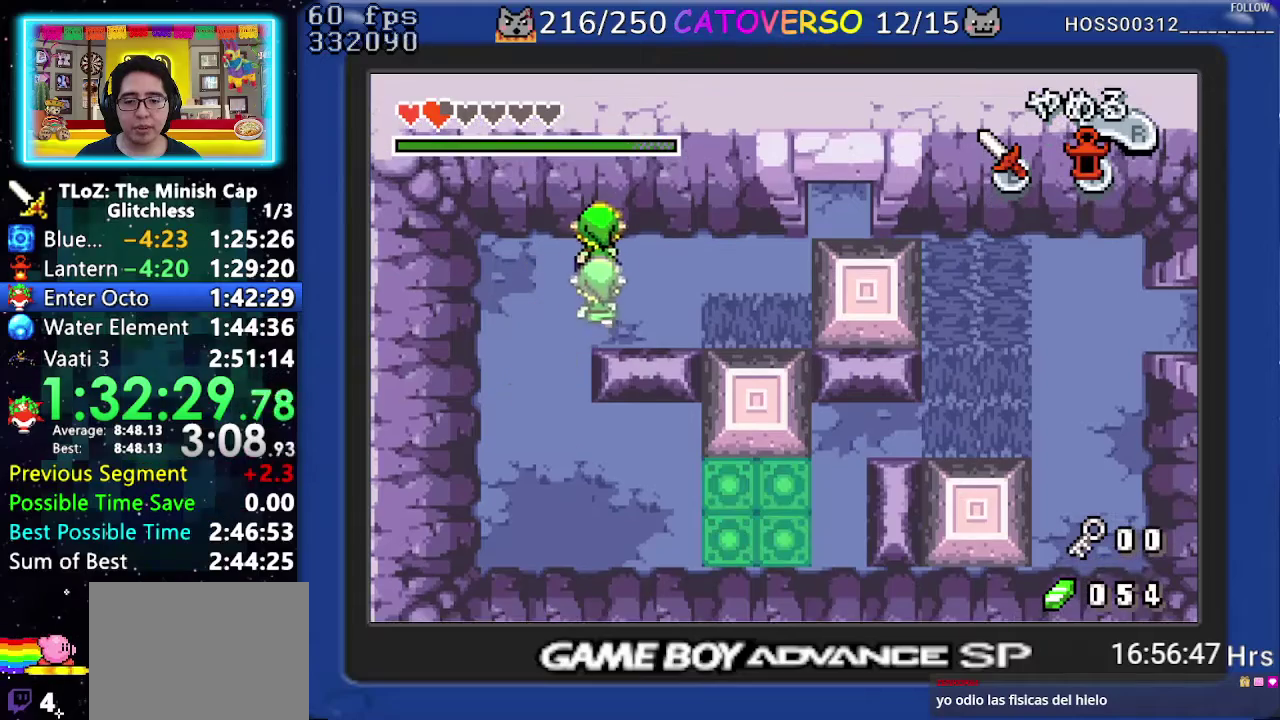
{"buttons": ["DPAD_RIGHT"], "events": [[83, "DPAD_UP", "up"], [233, "DPAD_DOWN", "down"], [367, "DPAD_DOWN", "up"]]}
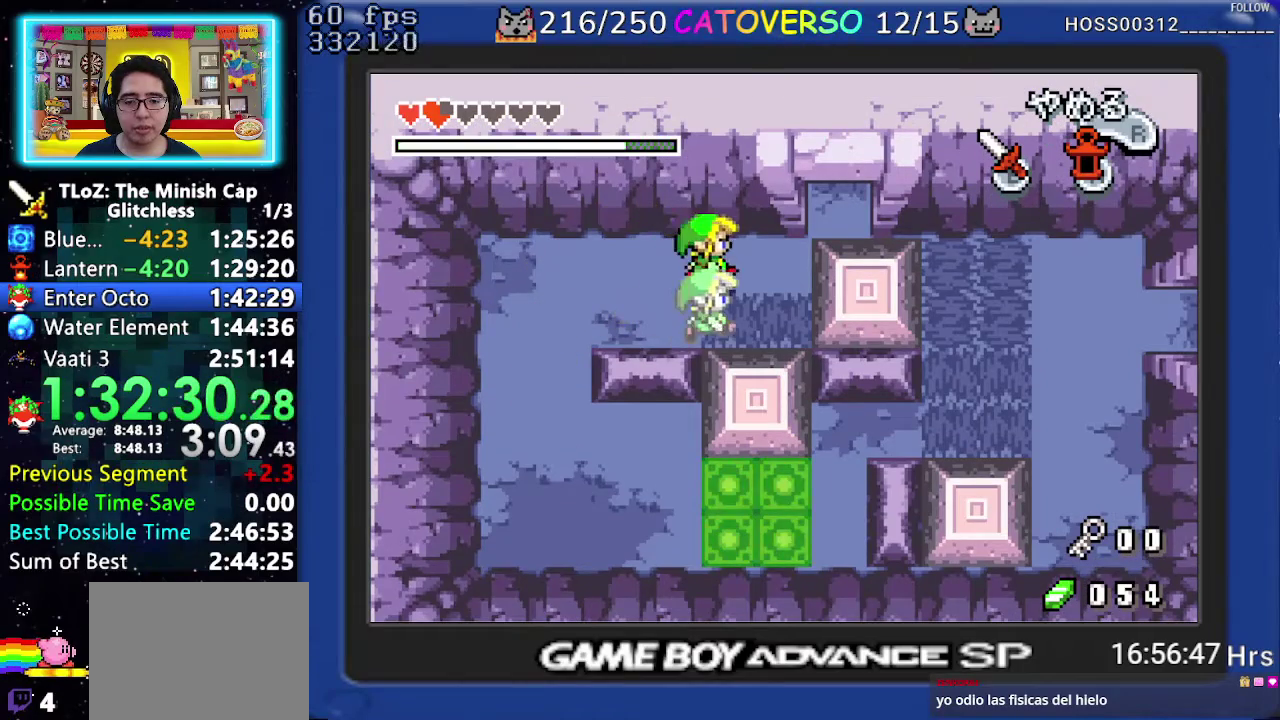
{"buttons": ["DPAD_RIGHT"], "events": []}
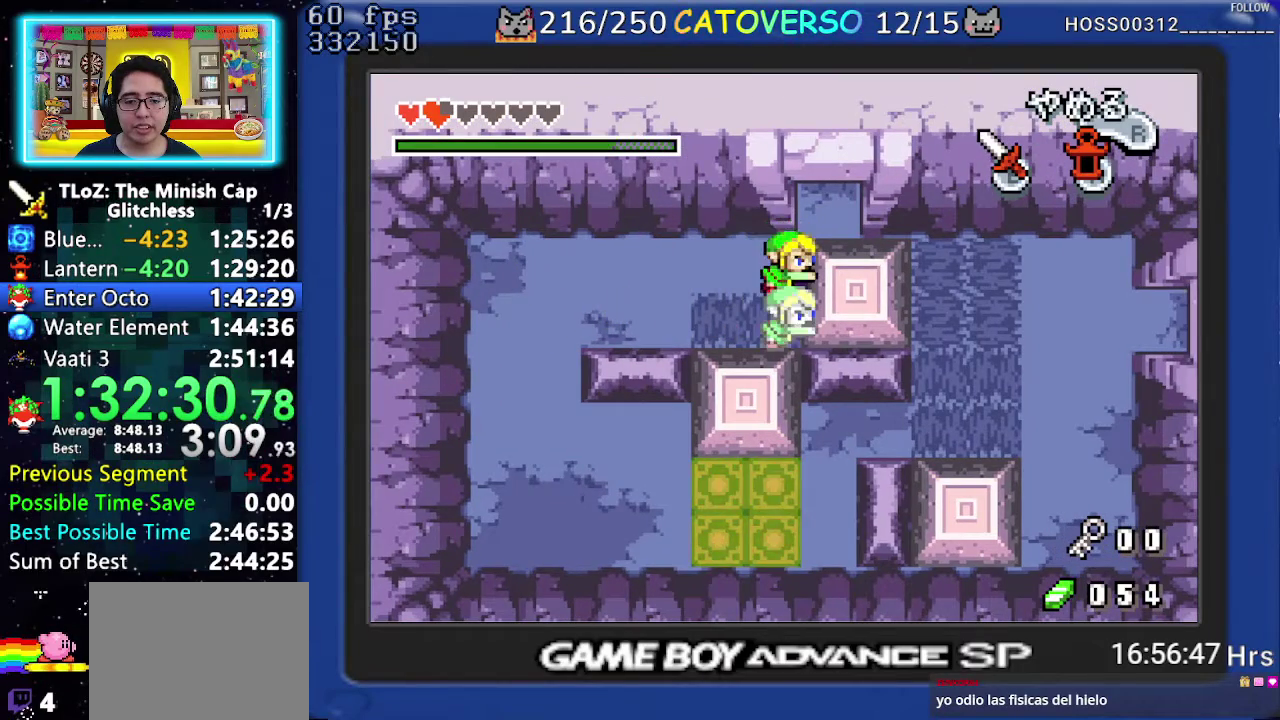
{"buttons": [], "events": [[467, "DPAD_RIGHT", "up"]]}
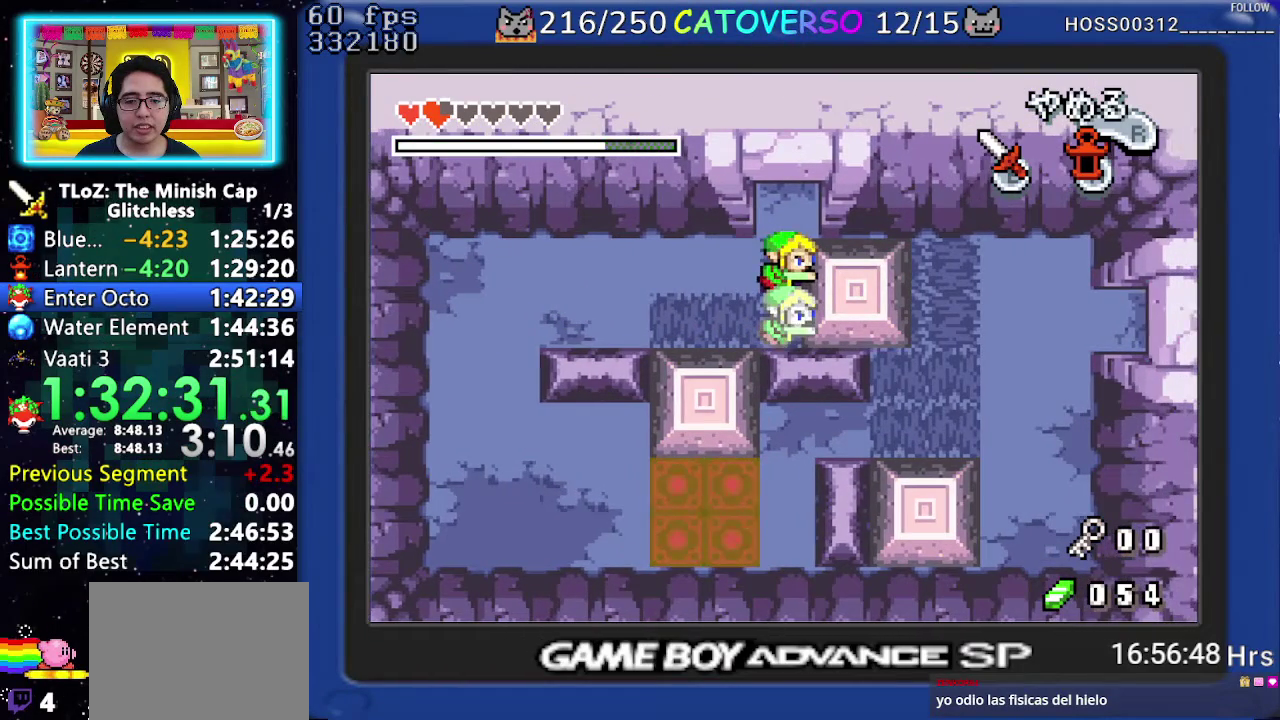
{"buttons": ["DPAD_UP"], "events": [[17, "DPAD_UP", "down"], [117, "R1", "down"], [200, "R1", "up"], [267, "R1", "down"], [367, "R1", "up"], [417, "R1", "down"], [500, "R1", "up"]]}
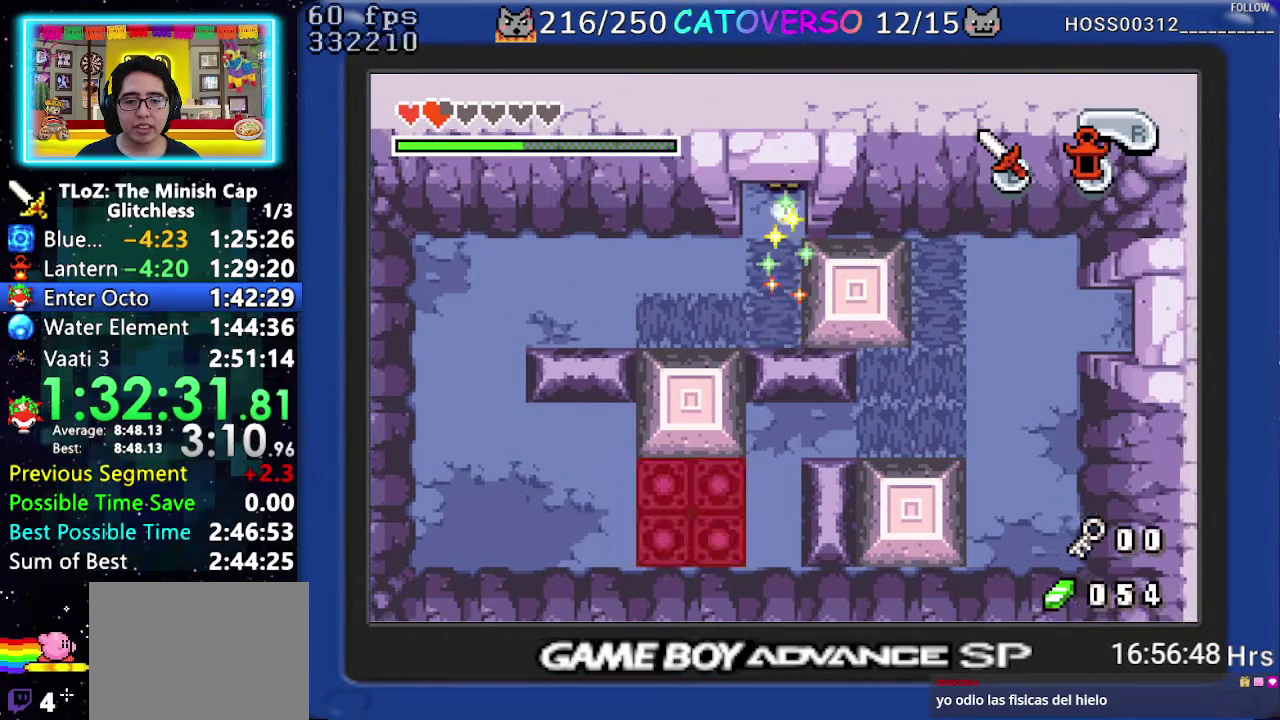
{"buttons": ["DPAD_UP"], "events": []}
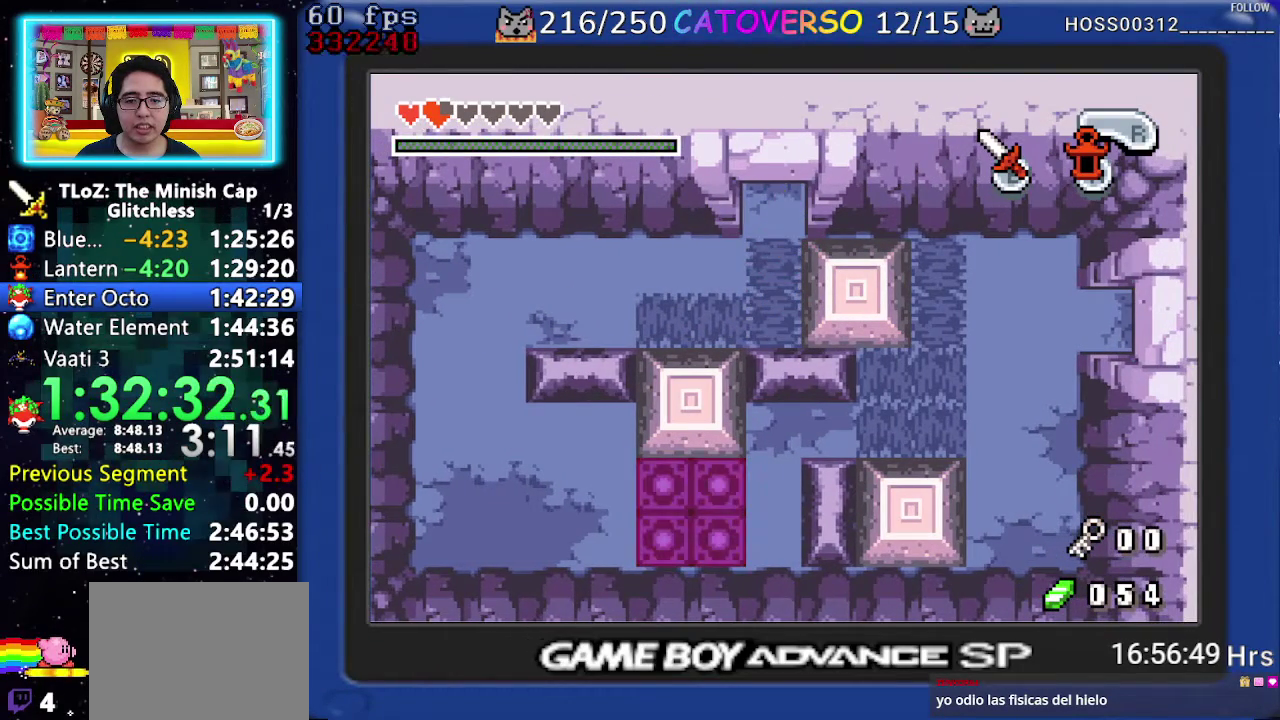
{"buttons": ["DPAD_UP"], "events": []}
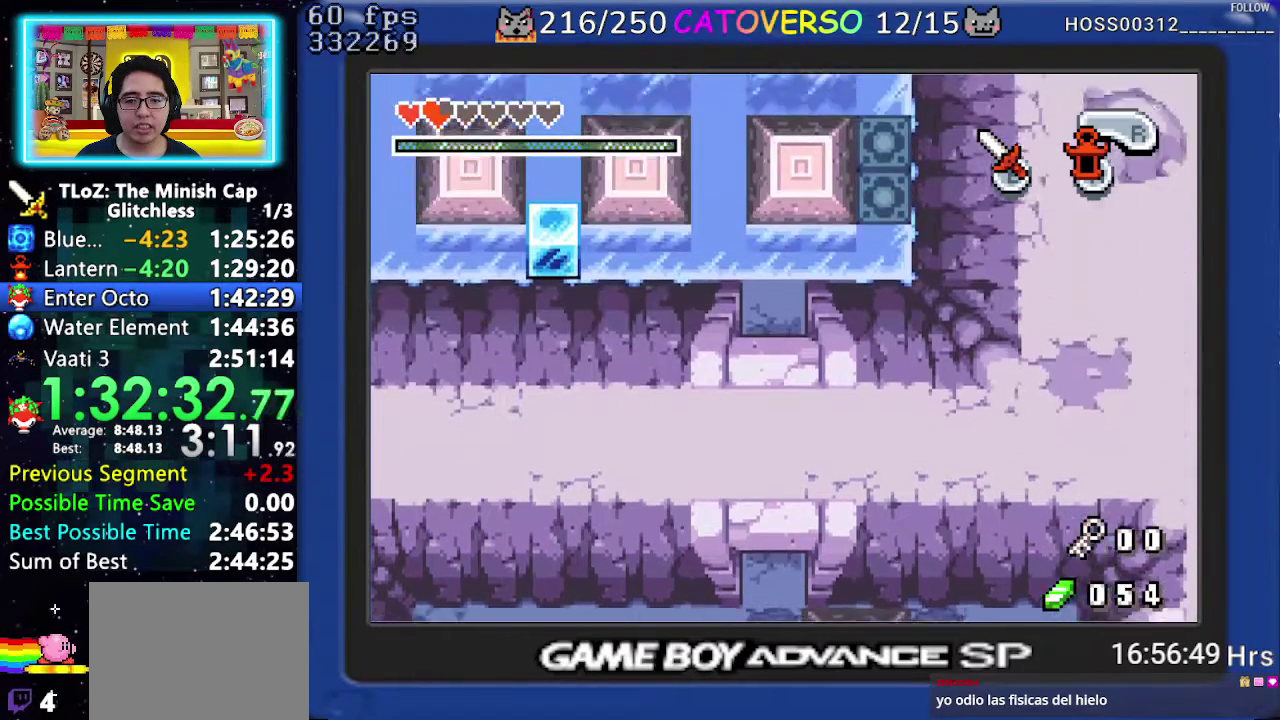
{"buttons": ["DPAD_UP"], "events": []}
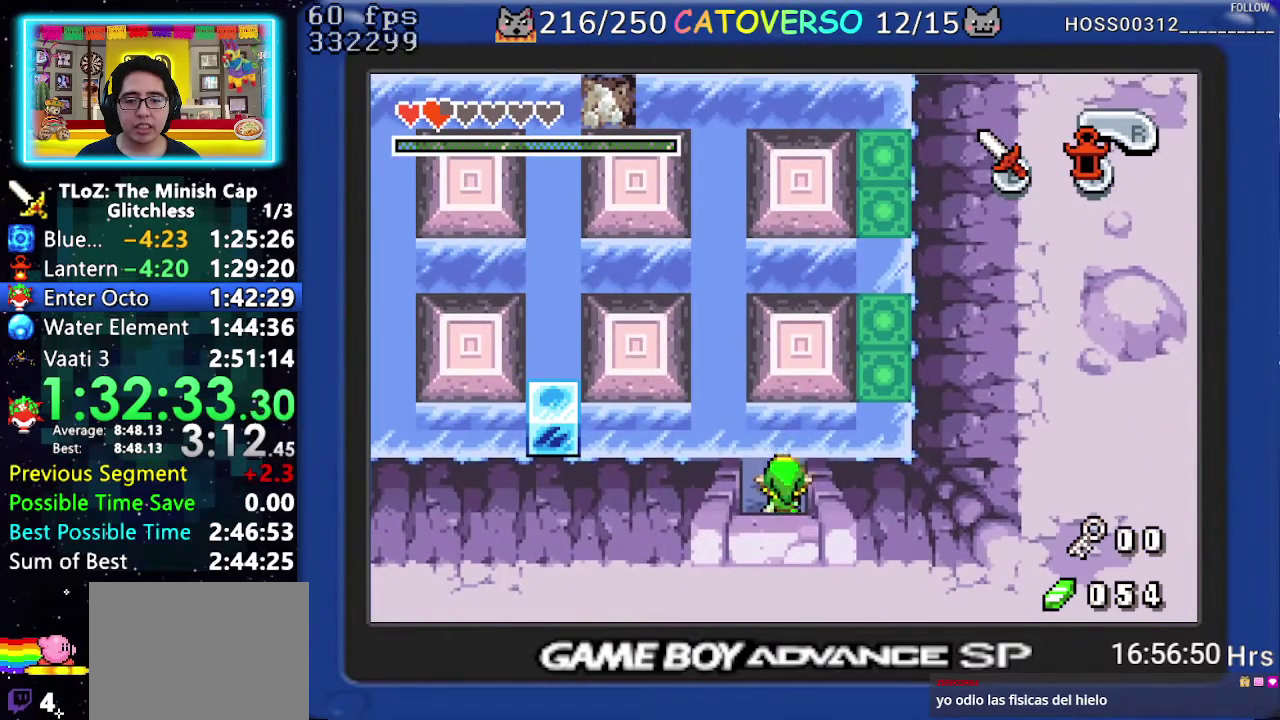
{"buttons": ["DPAD_RIGHT"], "events": [[250, "DPAD_RIGHT", "down"], [300, "DPAD_UP", "up"]]}
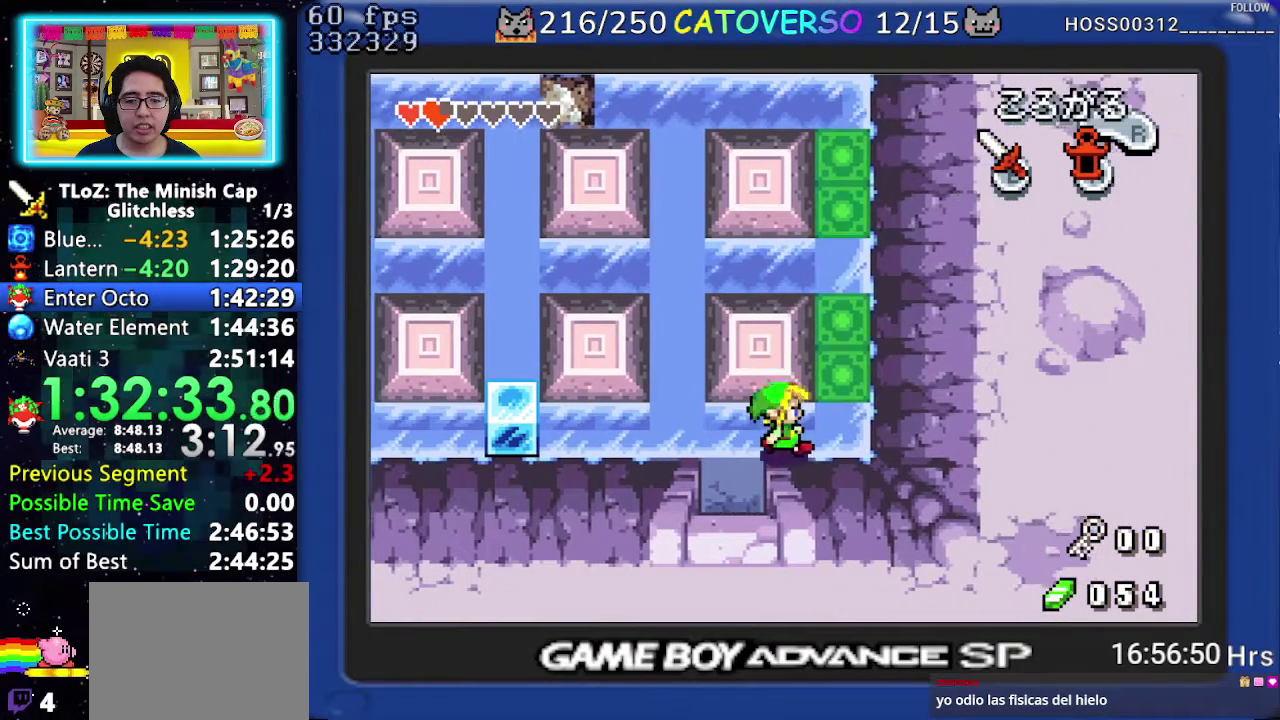
{"buttons": ["B", "DPAD_LEFT"], "events": [[17, "B", "down"], [83, "DPAD_LEFT", "down"], [83, "DPAD_RIGHT", "up"]]}
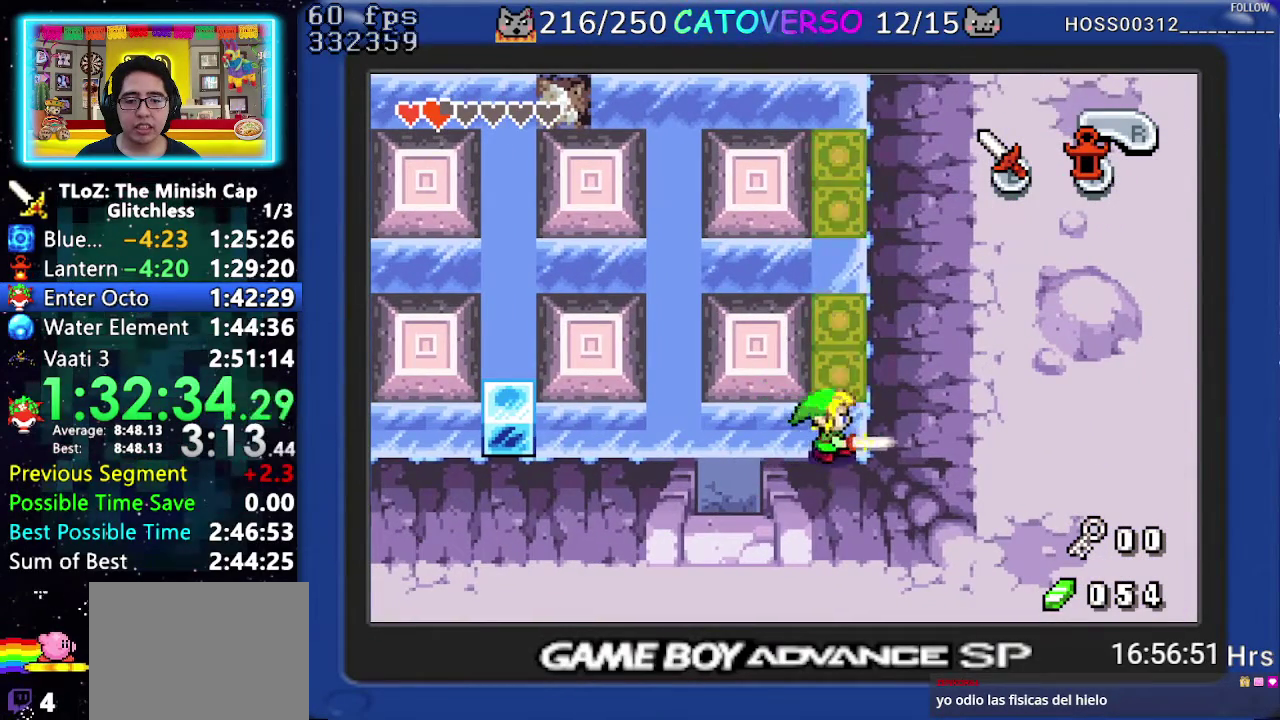
{"buttons": ["B", "DPAD_LEFT"], "events": [[67, "DPAD_UP", "down"], [233, "DPAD_UP", "up"]]}
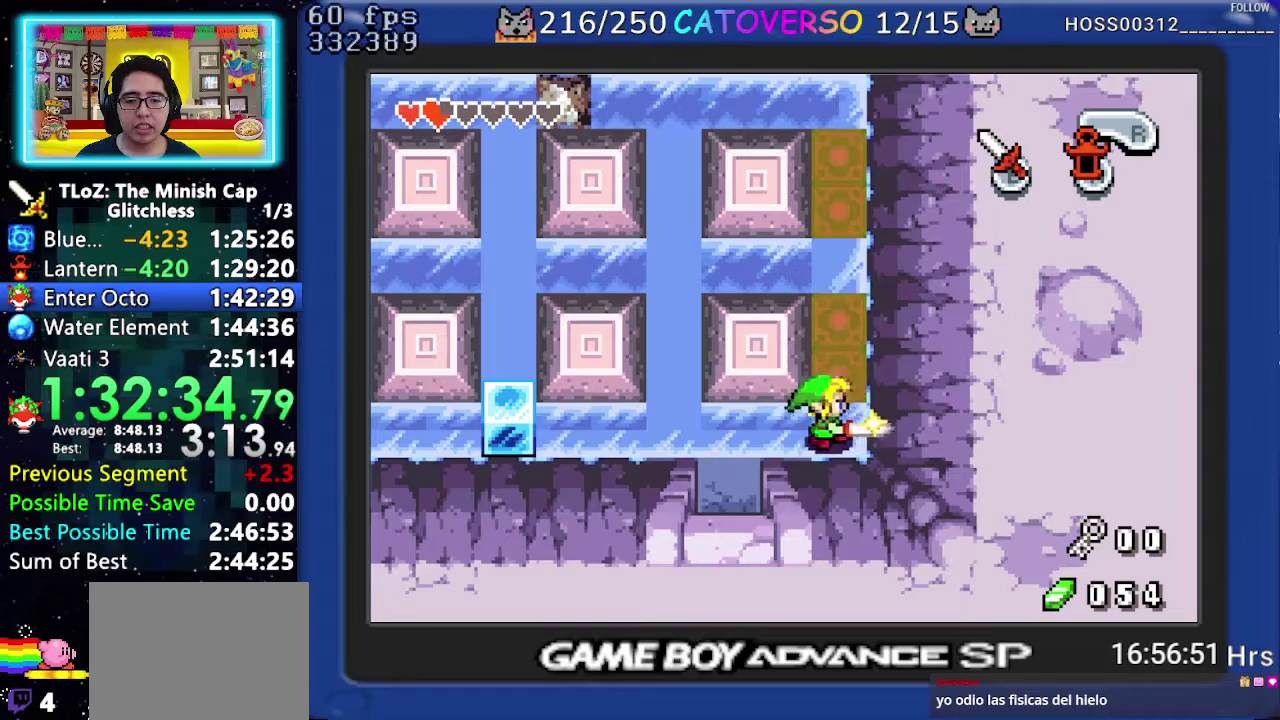
{"buttons": ["B", "DPAD_UP"], "events": [[333, "DPAD_UP", "down"], [483, "DPAD_LEFT", "up"]]}
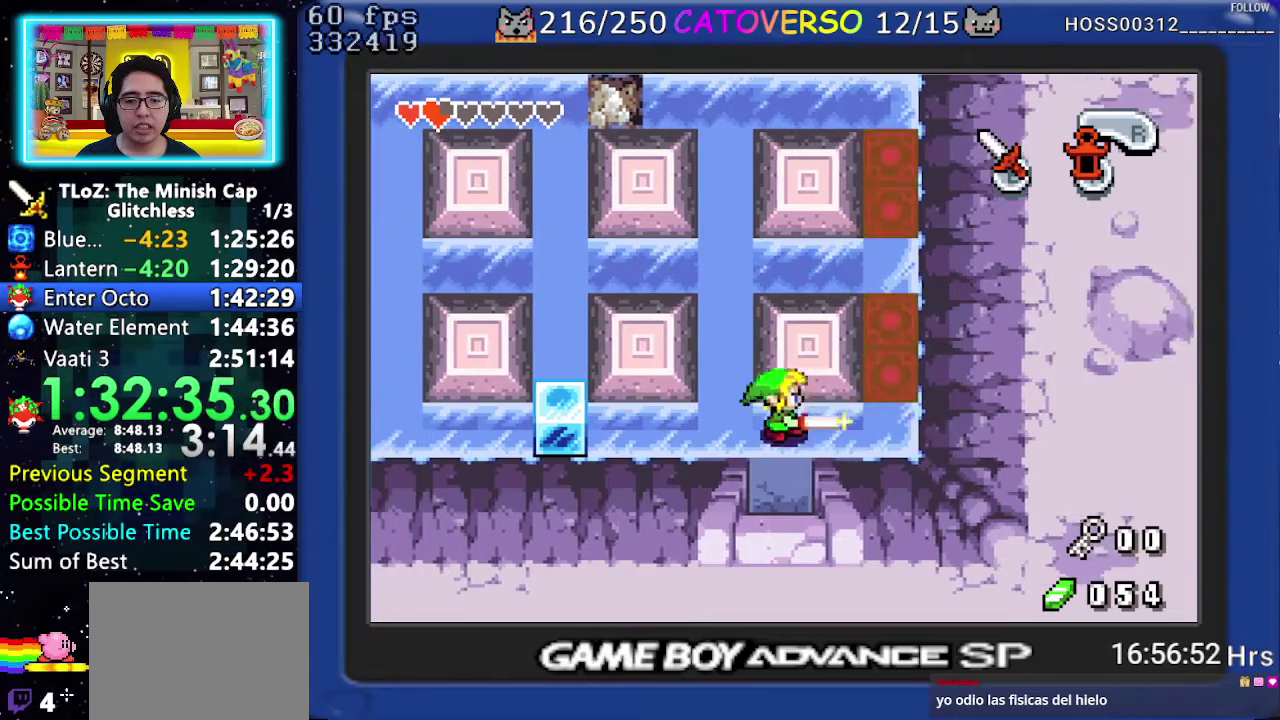
{"buttons": ["B", "DPAD_RIGHT"], "events": [[183, "DPAD_RIGHT", "down"], [400, "DPAD_UP", "up"]]}
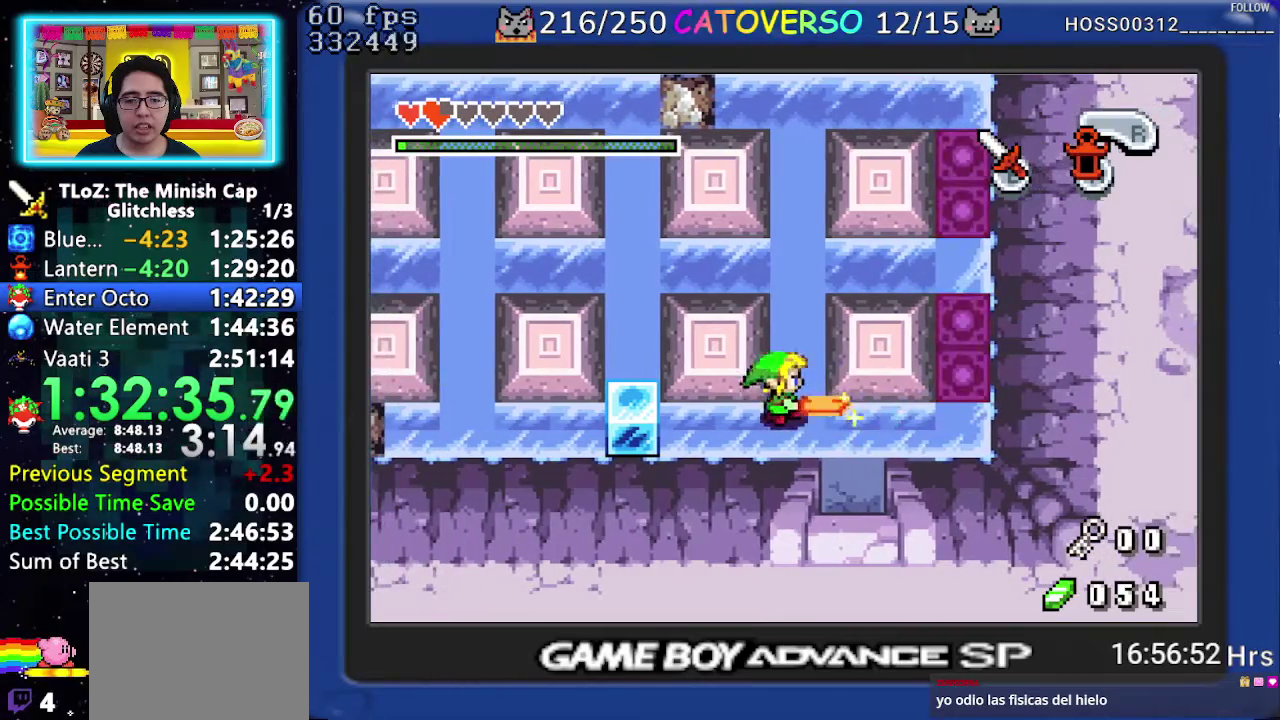
{"buttons": ["B", "DPAD_UP", "DPAD_RIGHT"], "events": [[50, "DPAD_UP", "down"], [217, "DPAD_RIGHT", "up"], [450, "DPAD_RIGHT", "down"]]}
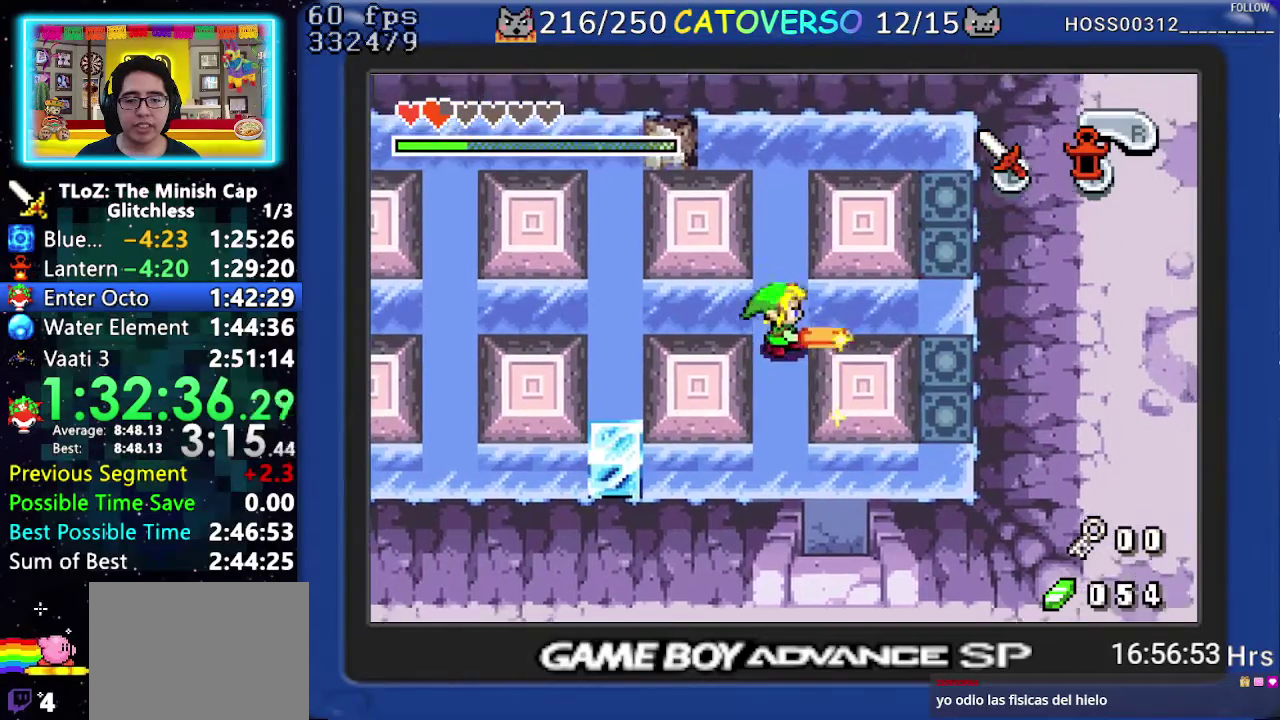
{"buttons": ["B", "DPAD_DOWN", "DPAD_RIGHT"], "events": [[17, "DPAD_UP", "up"], [200, "DPAD_DOWN", "down"]]}
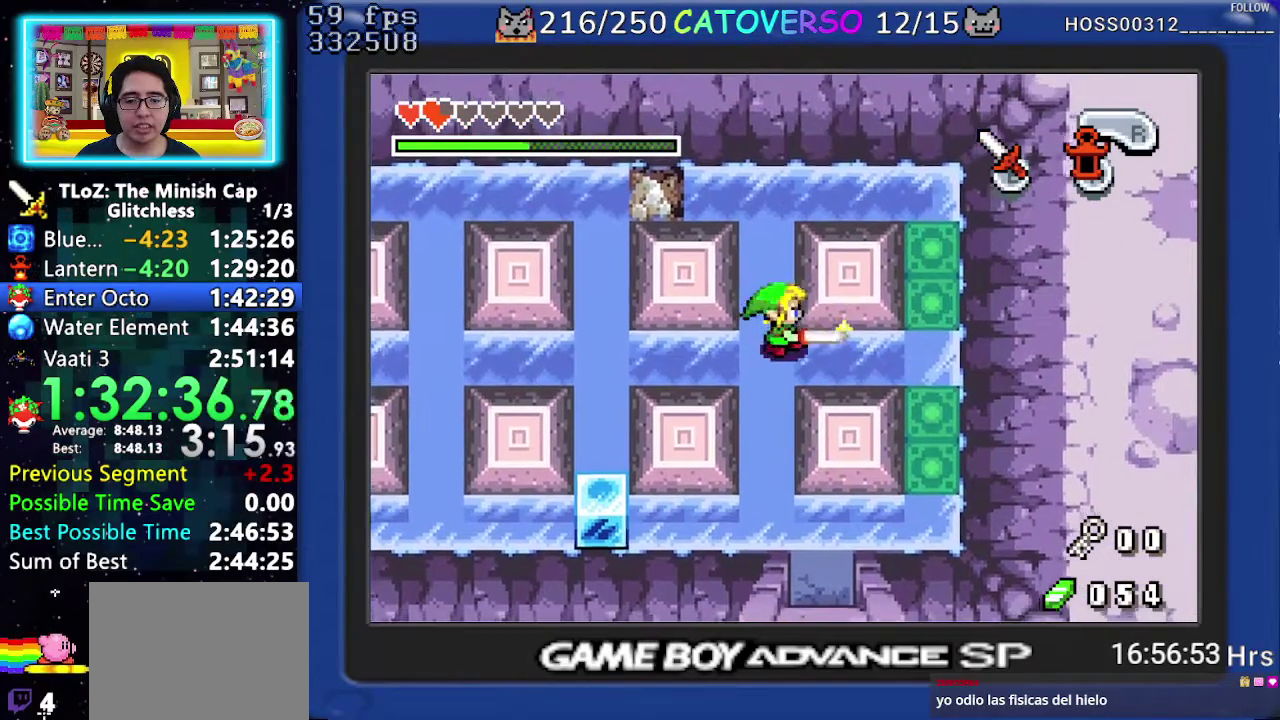
{"buttons": ["B"], "events": [[250, "DPAD_DOWN", "up"], [500, "DPAD_RIGHT", "up"]]}
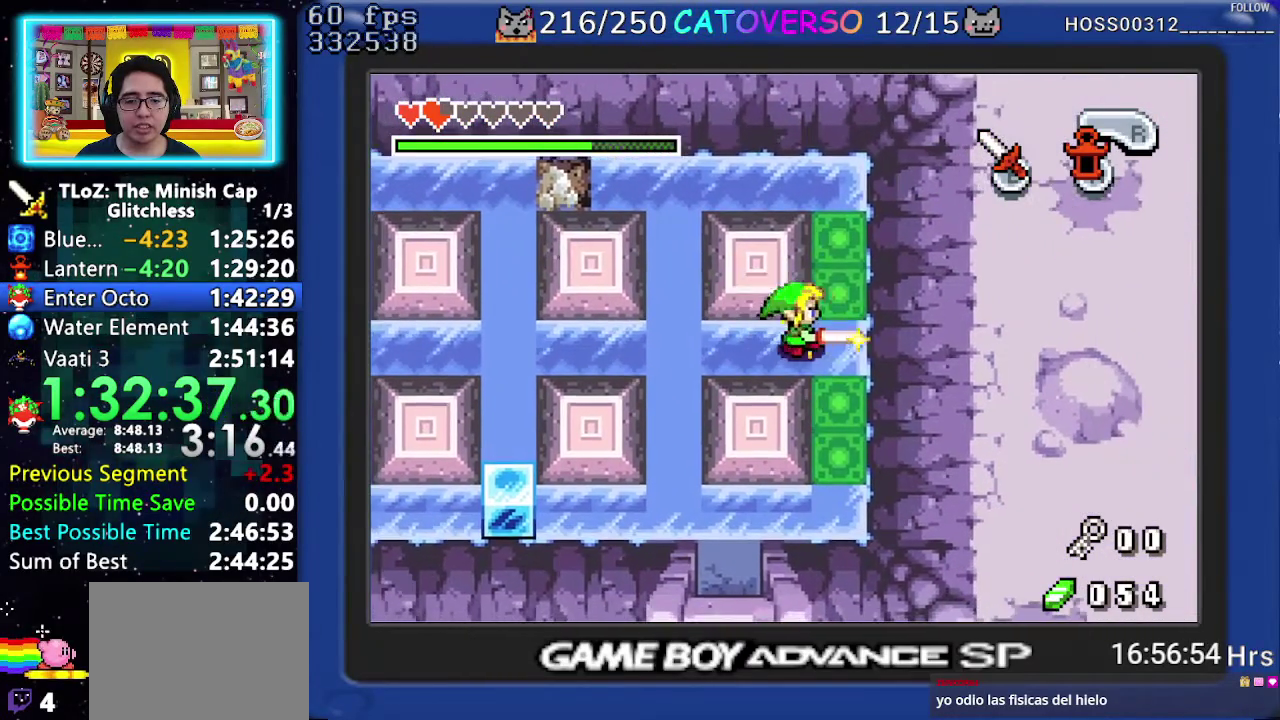
{"buttons": ["B"], "events": [[233, "DPAD_UP", "down"], [450, "DPAD_UP", "up"]]}
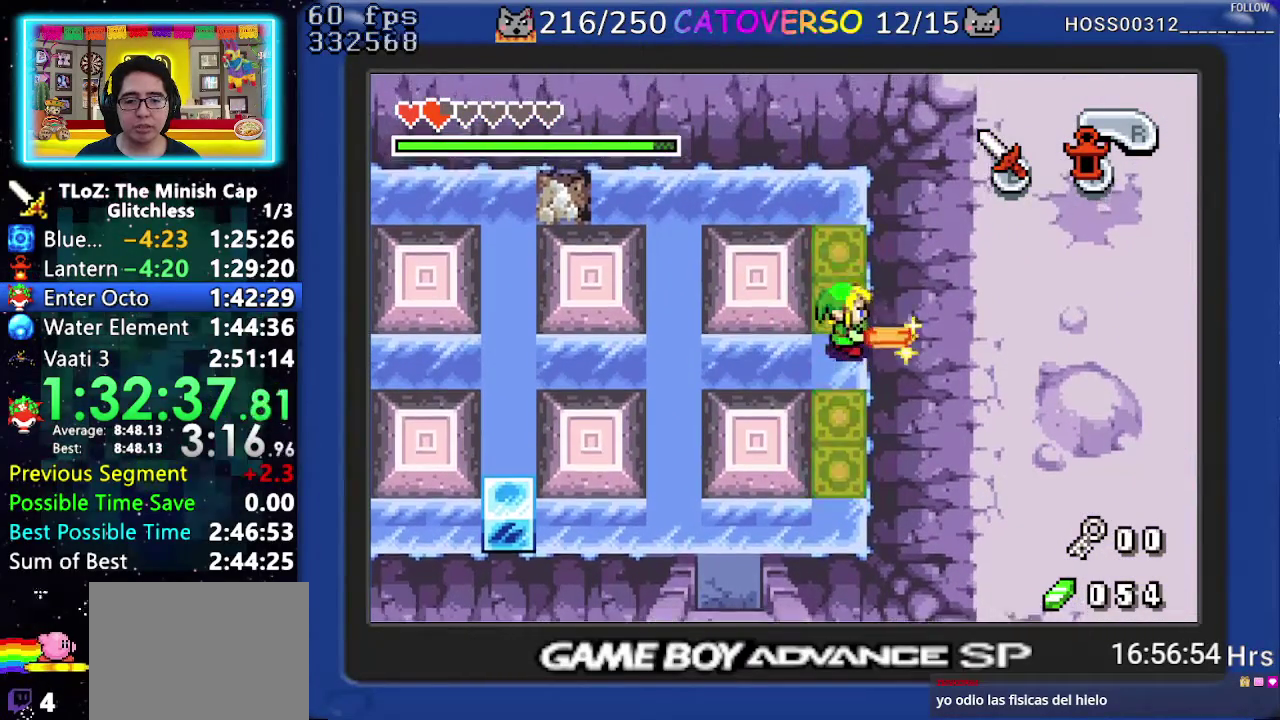
{"buttons": ["B"], "events": []}
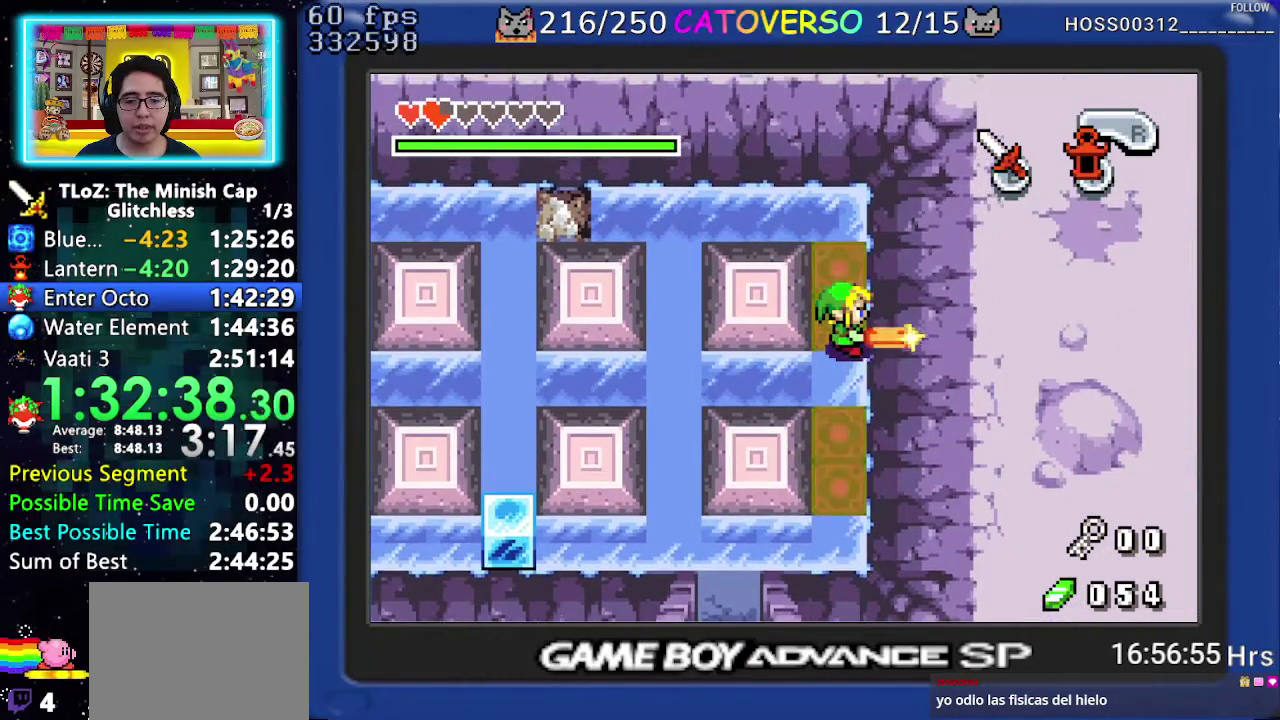
{"buttons": ["B", "DPAD_DOWN", "DPAD_LEFT"], "events": [[267, "DPAD_LEFT", "down"], [417, "DPAD_DOWN", "down"]]}
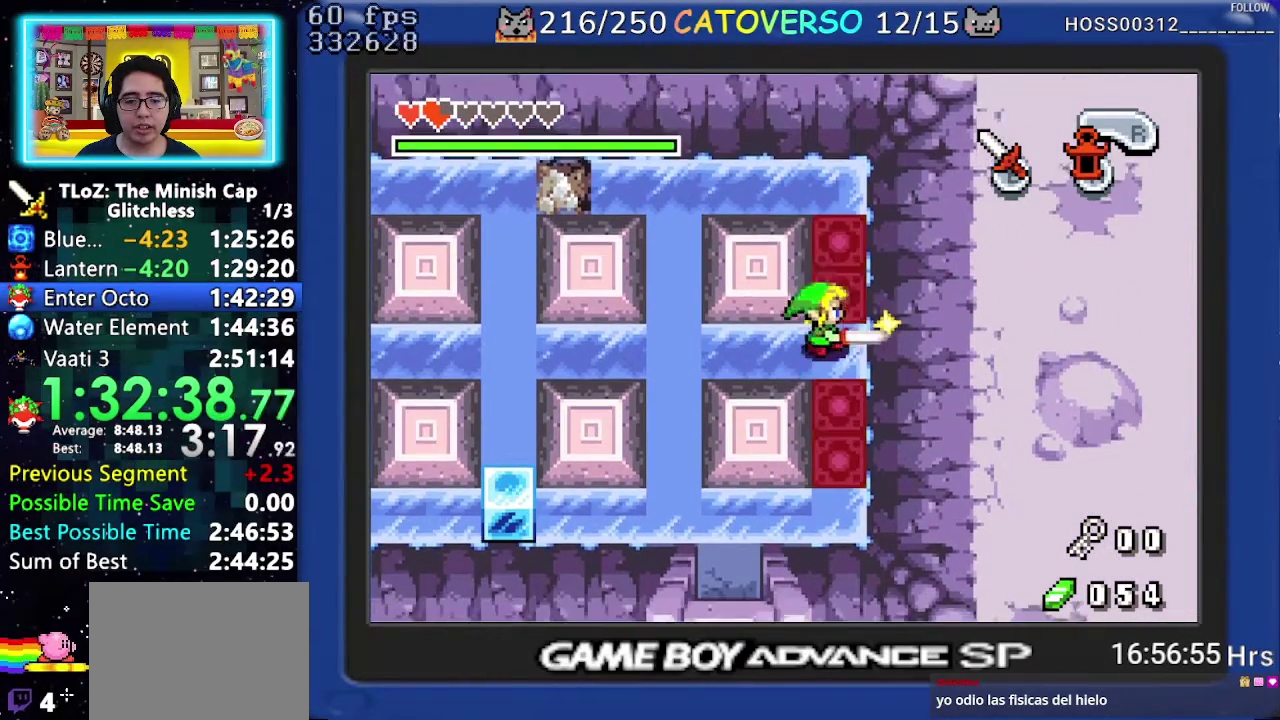
{"buttons": ["B", "DPAD_DOWN", "DPAD_LEFT"], "events": [[83, "DPAD_DOWN", "up"], [367, "DPAD_DOWN", "down"]]}
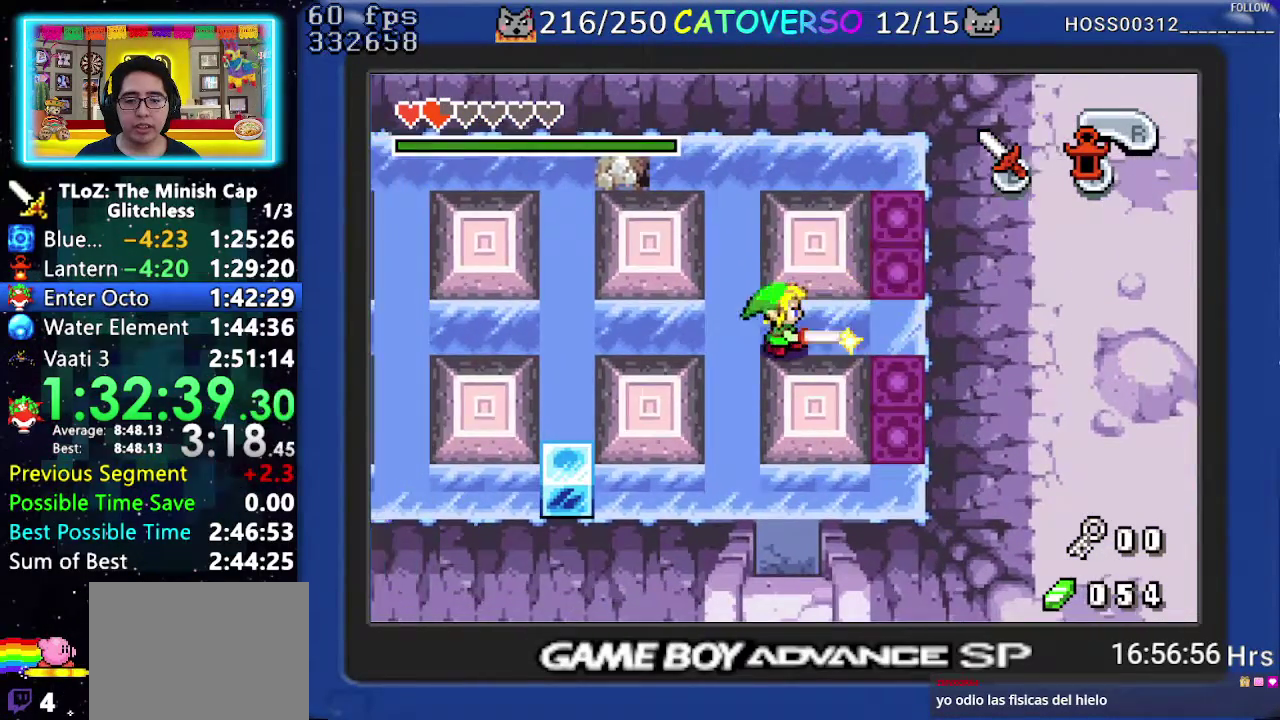
{"buttons": ["B", "DPAD_DOWN"], "events": [[67, "DPAD_LEFT", "up"]]}
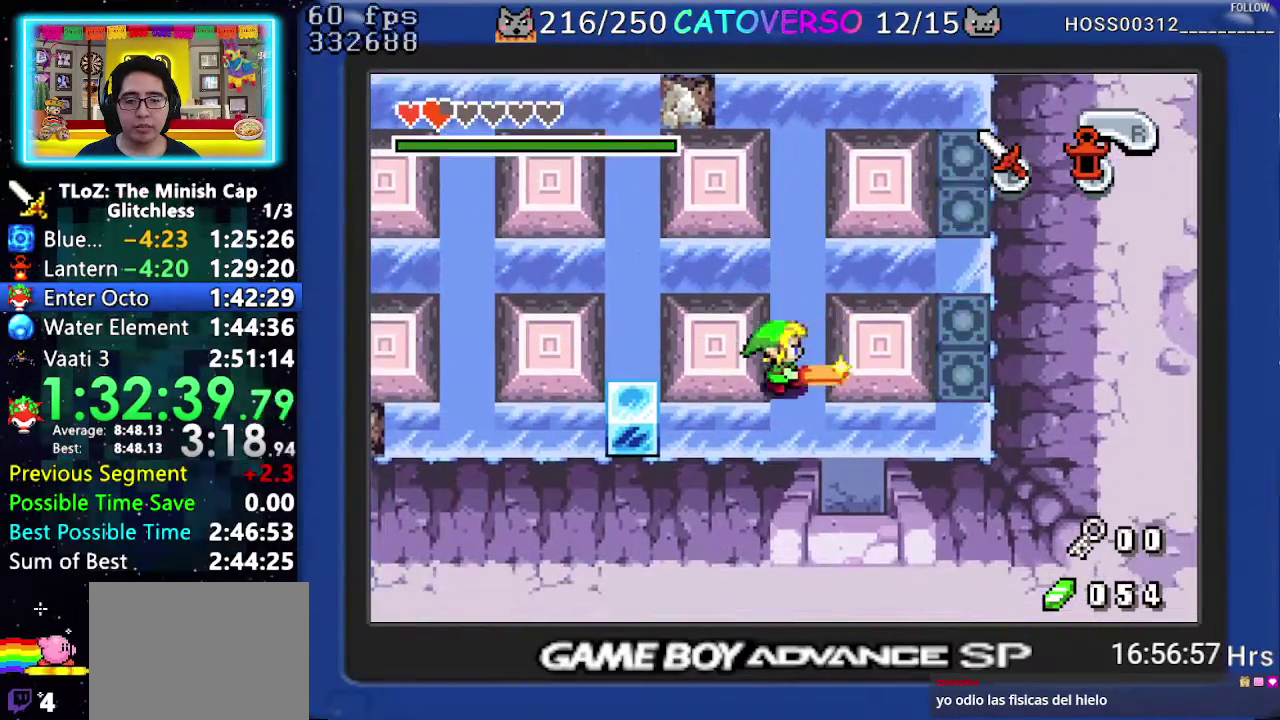
{"buttons": ["B", "DPAD_RIGHT"], "events": [[167, "DPAD_DOWN", "up"], [250, "DPAD_RIGHT", "down"]]}
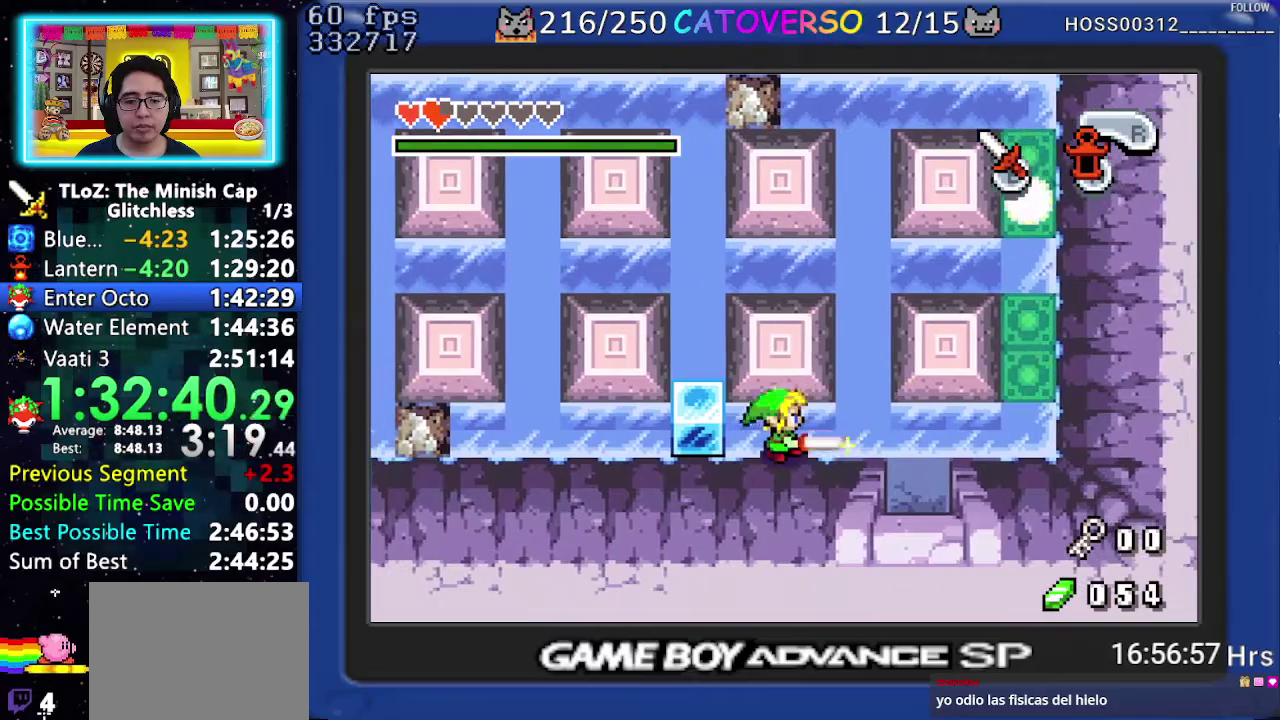
{"buttons": ["B", "DPAD_RIGHT"], "events": []}
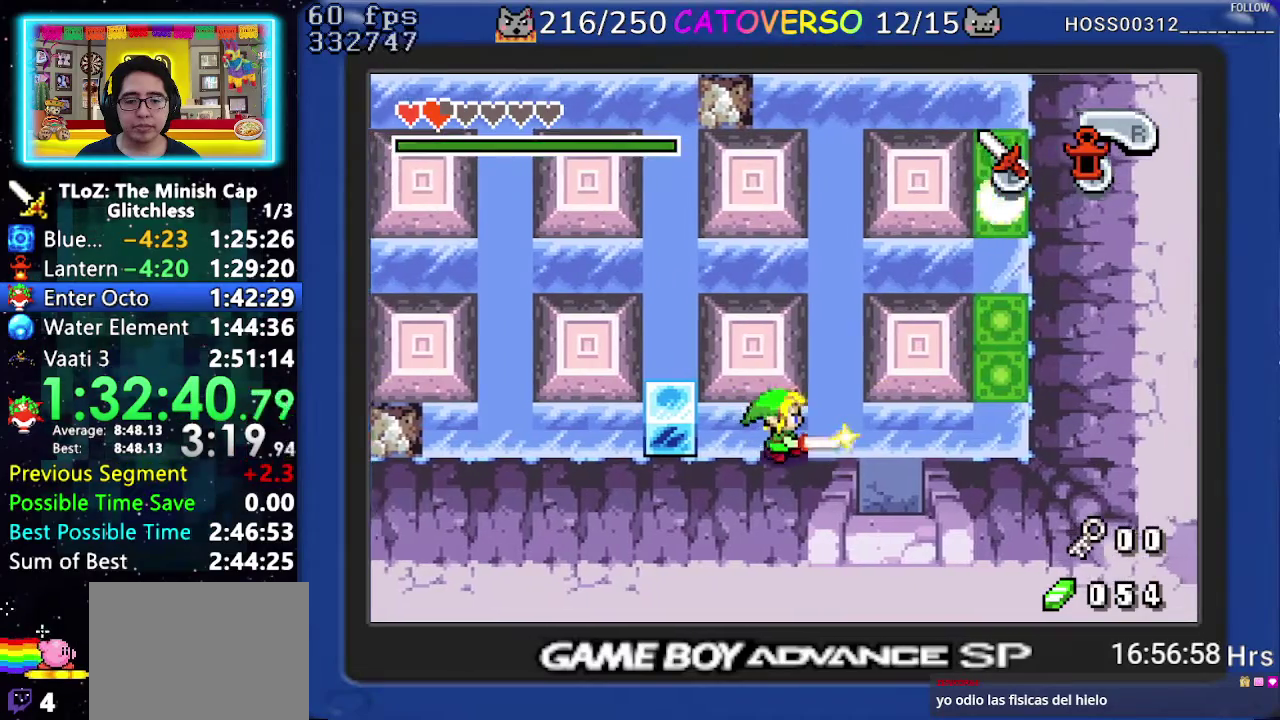
{"buttons": ["B", "DPAD_UP", "DPAD_RIGHT"], "events": [[350, "DPAD_UP", "down"]]}
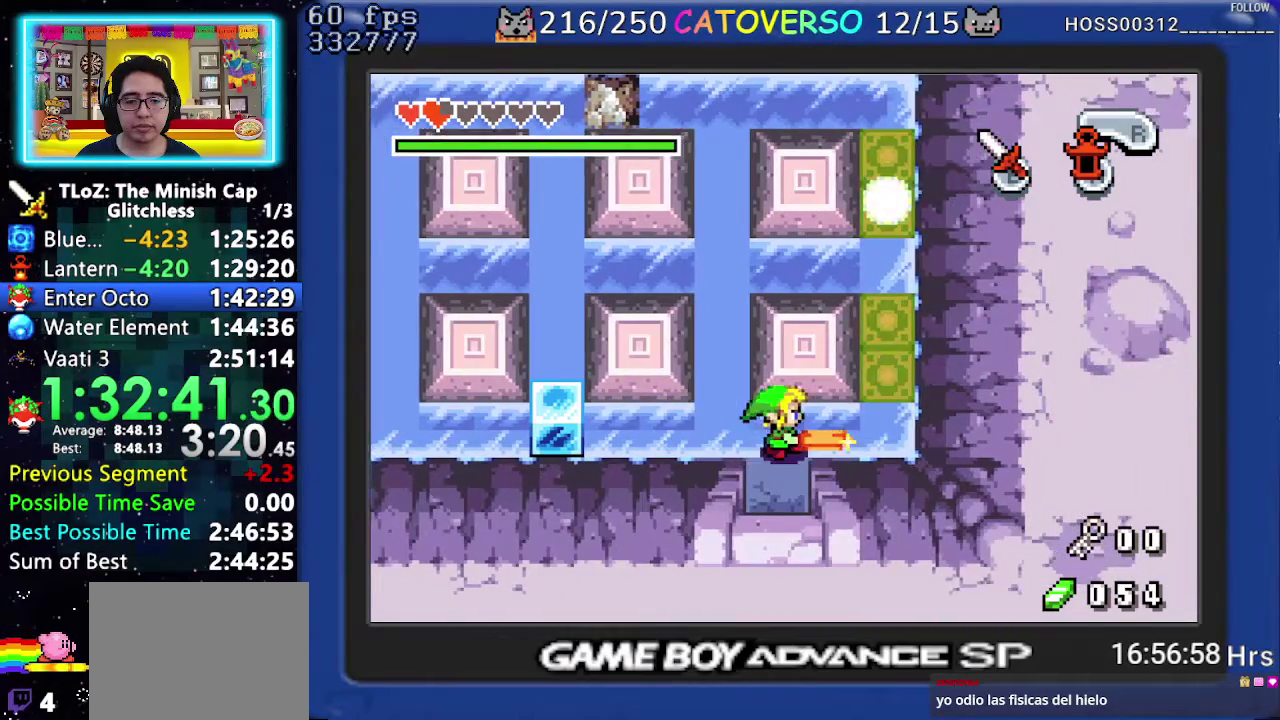
{"buttons": ["B"], "events": [[17, "DPAD_UP", "up"], [200, "DPAD_UP", "down"], [300, "DPAD_RIGHT", "up"], [500, "DPAD_UP", "up"]]}
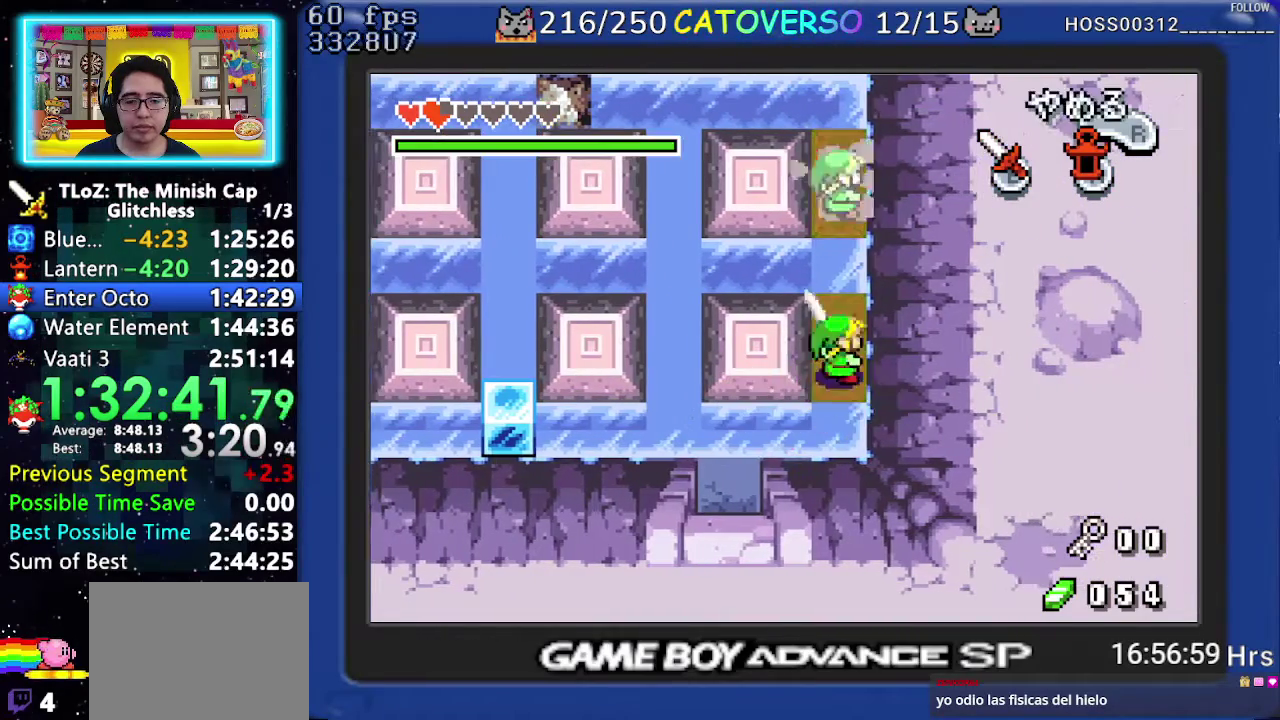
{"buttons": ["DPAD_DOWN"], "events": [[183, "DPAD_DOWN", "down"], [233, "B", "up"]]}
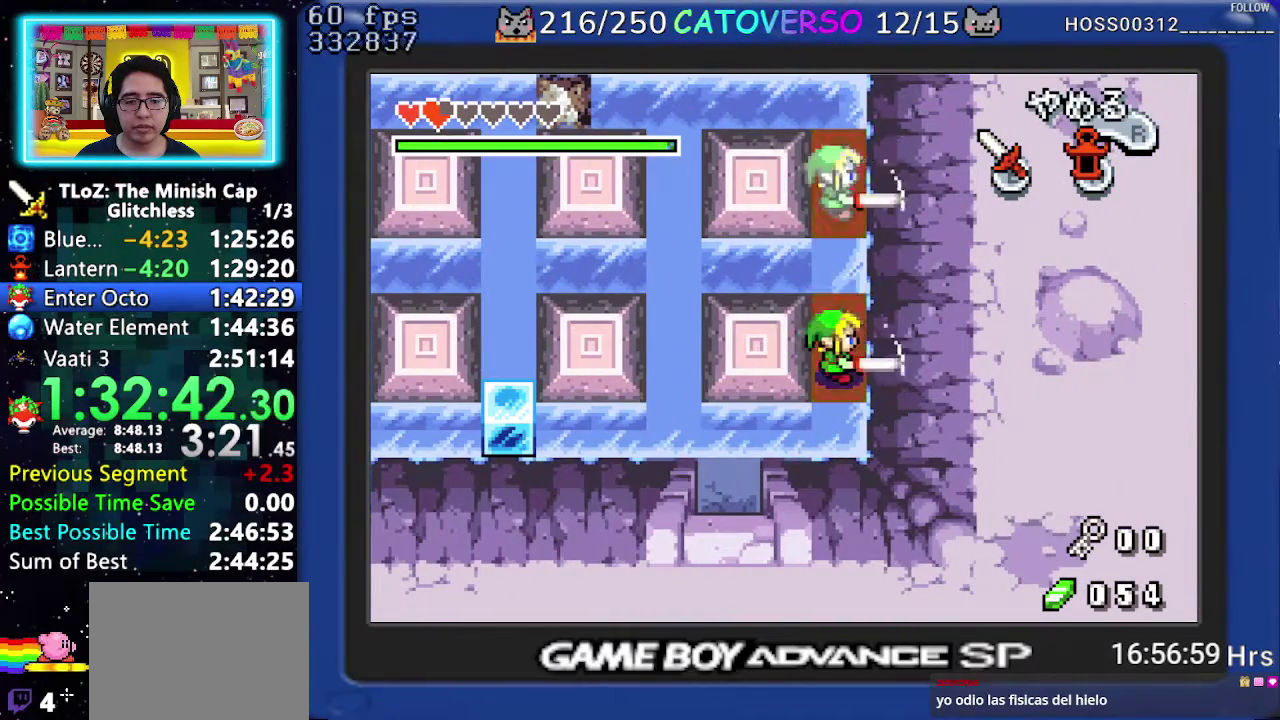
{"buttons": ["DPAD_LEFT"], "events": [[183, "DPAD_LEFT", "down"], [383, "DPAD_DOWN", "up"]]}